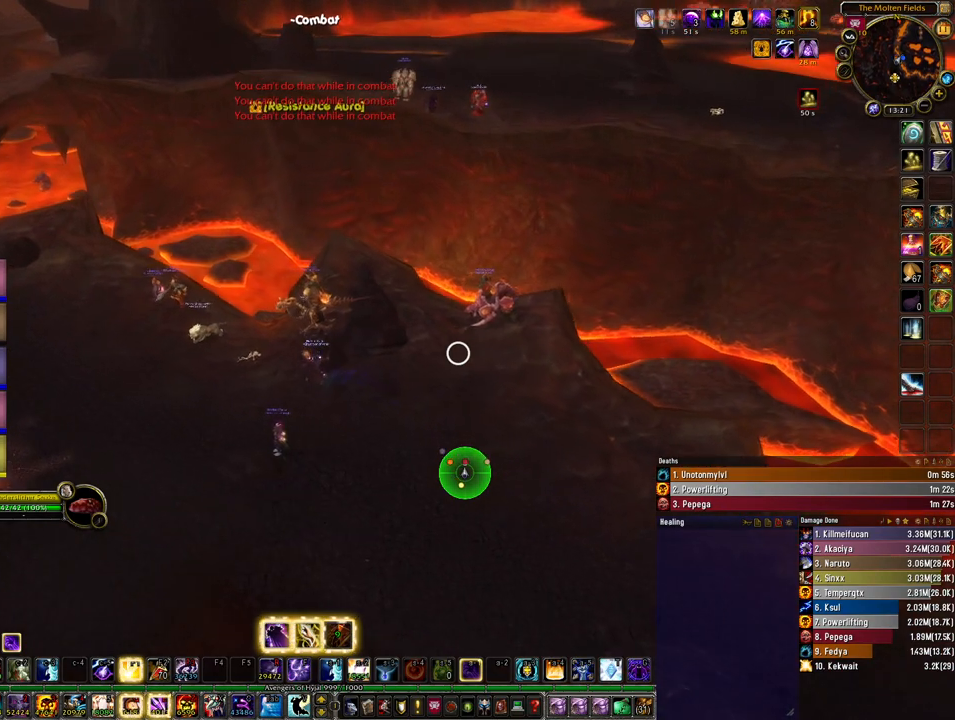
Gameplay with keyboard and mouse; each line is a JSON object with the keys and mouse buttons held at the frame after it. "events" lists presses ("down") and releases ("up") of "1", "2", "3", "4", "5", "a", "alt", "b", "c", "ctrl", "d", "e", "f", "g", "q", "r", "s", "shift", "space", "t", "tab", "tilde", "v", "w", "x", "z", "mouse_left", "mouse_wheel", "mouse_right", "mouse_mb4" and "mouse_mb5" between this image and that frame as [ms after this image, input, new state], when the widget could be followed in between. "mouse_left", "mouse_wheel", "mouse_right", "mouse_mb4", "mouse_mb5" = the "left", "wheel", "right", "mb4", "mb5" buttons of the "mouse" list. No other keys are recorded. "wheel" means that the mouse wheel is clicked or scrolled. Mouse movement is not recorded.
{"keys": ["t", "w"], "mouse": ["right"], "events": [[433, "a", "up"], [467, "t", "down"]]}
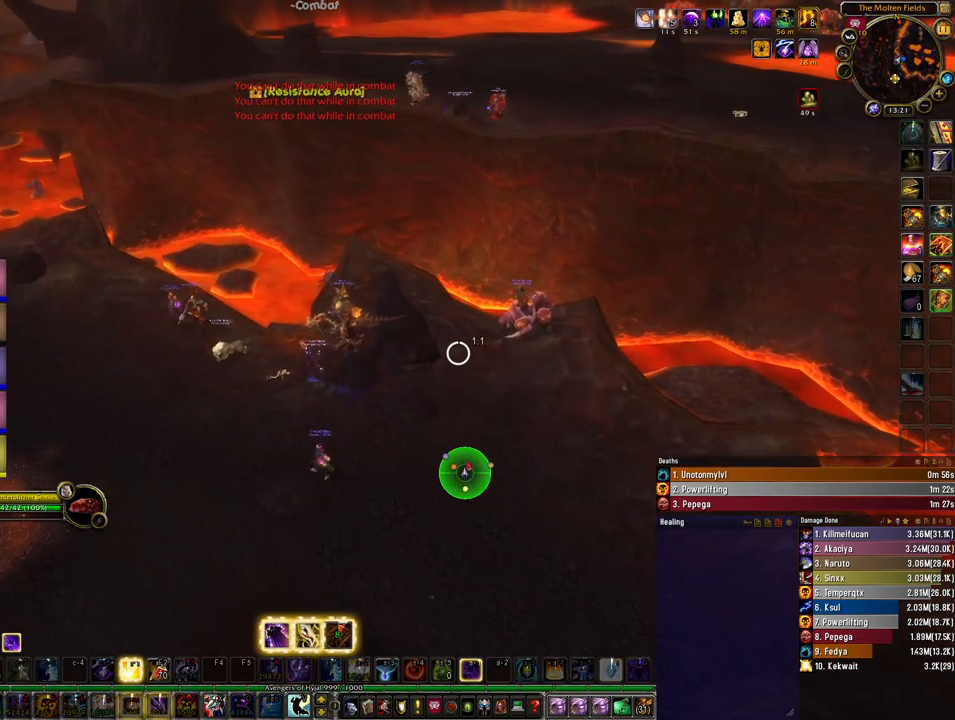
{"keys": [], "mouse": ["right"], "events": [[33, "a", "down"], [33, "t", "up"], [300, "w", "up"], [367, "a", "up"]]}
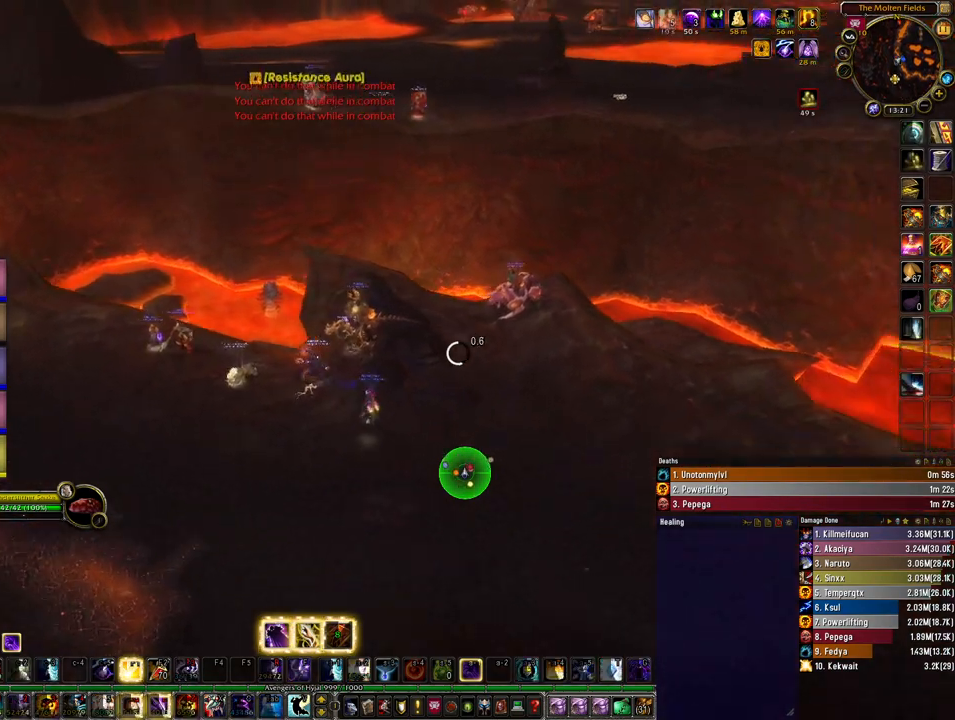
{"keys": ["g"], "mouse": ["right"], "events": [[467, "g", "down"]]}
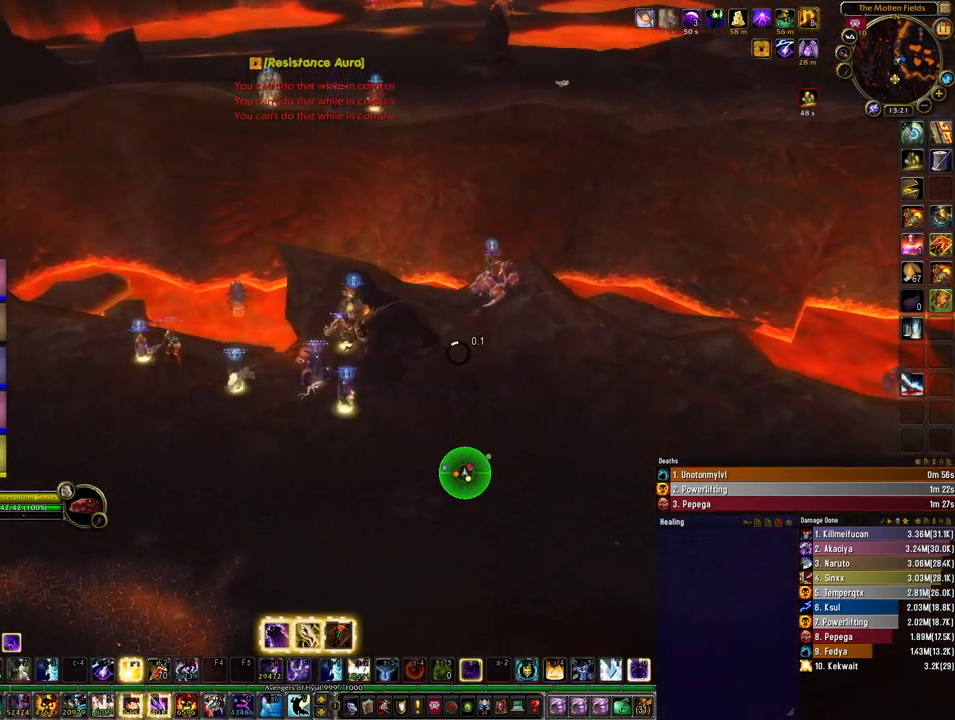
{"keys": [], "mouse": ["right"], "events": [[67, "g", "up"], [133, "g", "down"], [233, "g", "up"], [300, "g", "down"], [367, "g", "up"]]}
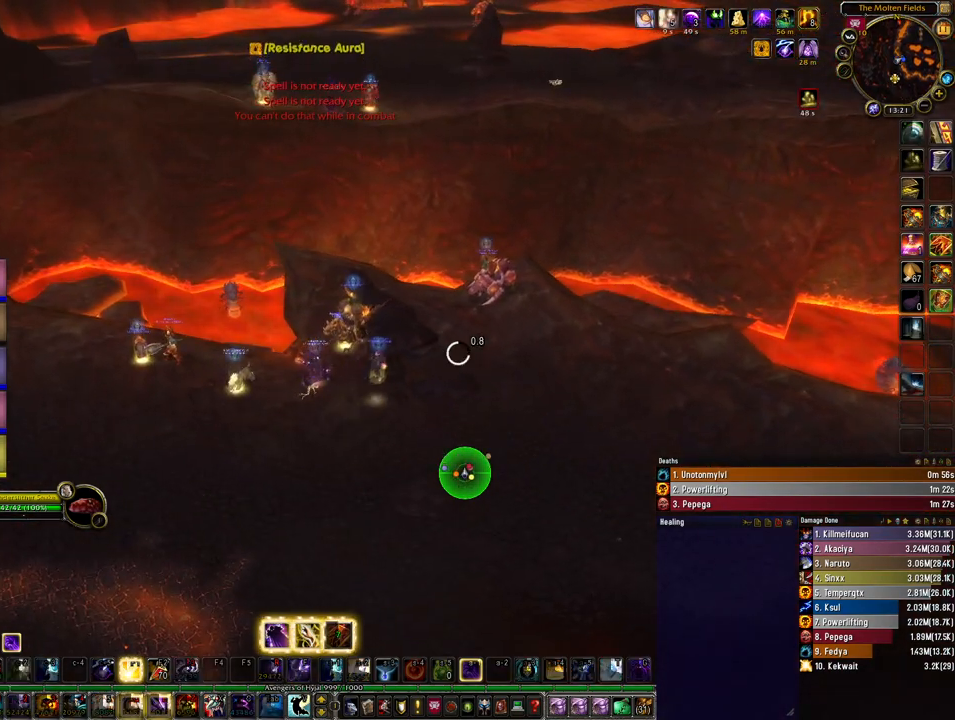
{"keys": [], "mouse": ["right"], "events": [[200, "a", "down"], [300, "w", "down"], [433, "a", "up"], [433, "w", "up"]]}
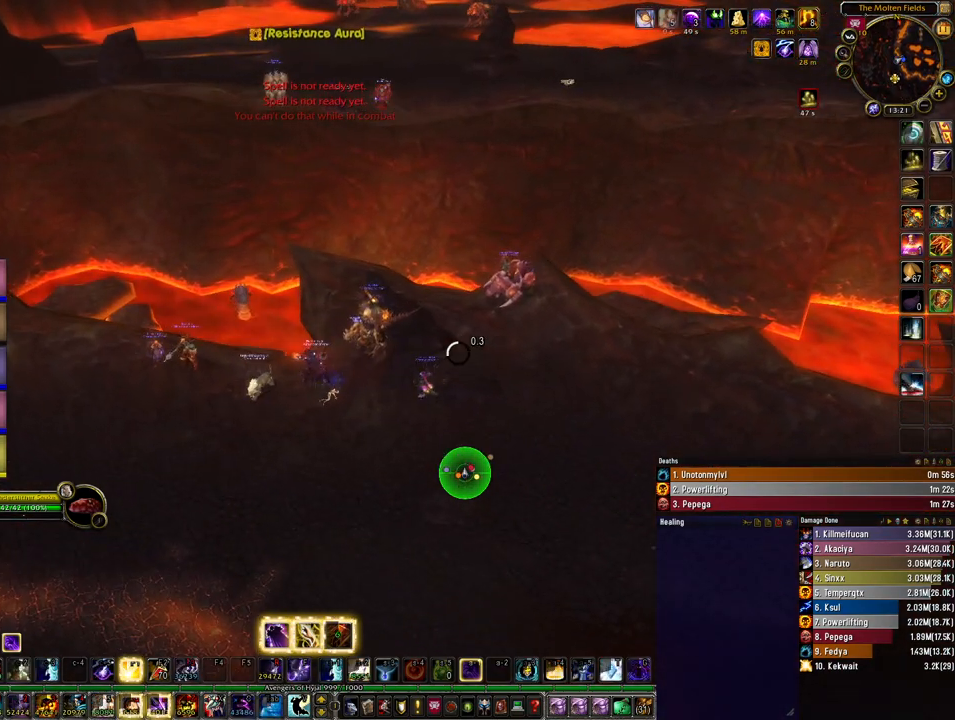
{"keys": ["alt"], "mouse": [], "events": [[100, "mouse_right", "up"], [200, "alt", "down"]]}
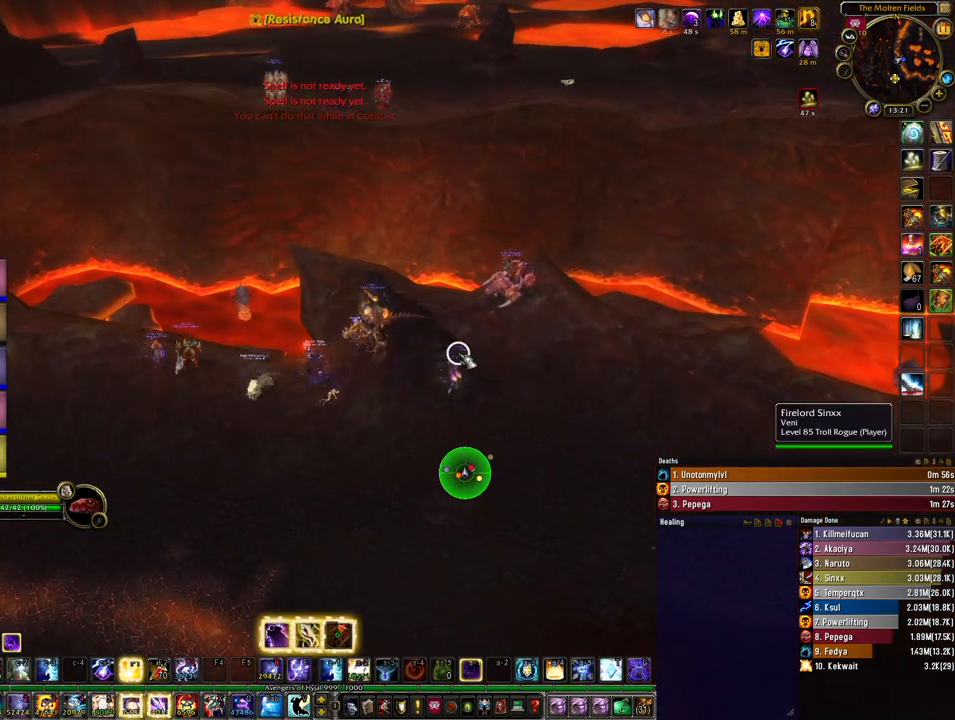
{"keys": [], "mouse": [], "events": [[33, "4", "down"], [133, "4", "up"], [233, "alt", "up"]]}
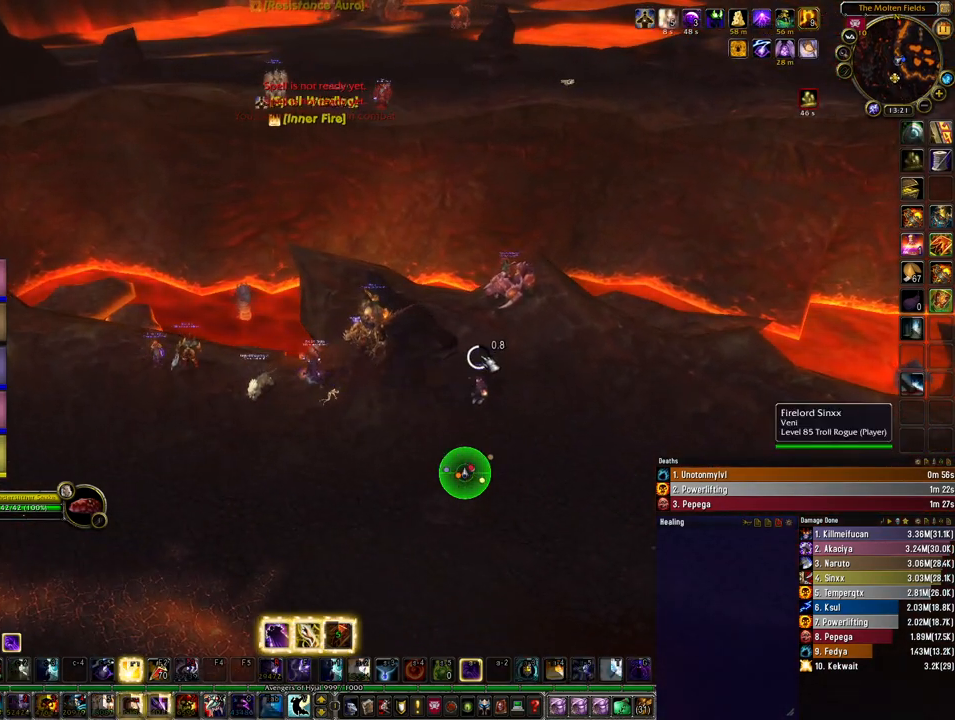
{"keys": [], "mouse": [], "events": []}
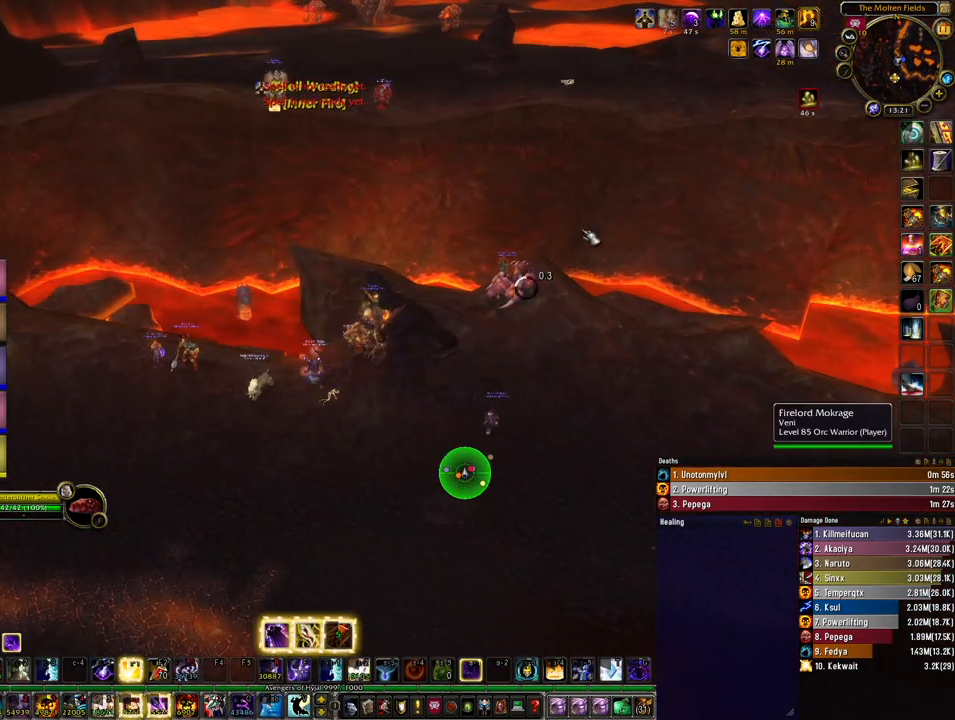
{"keys": [], "mouse": [], "events": []}
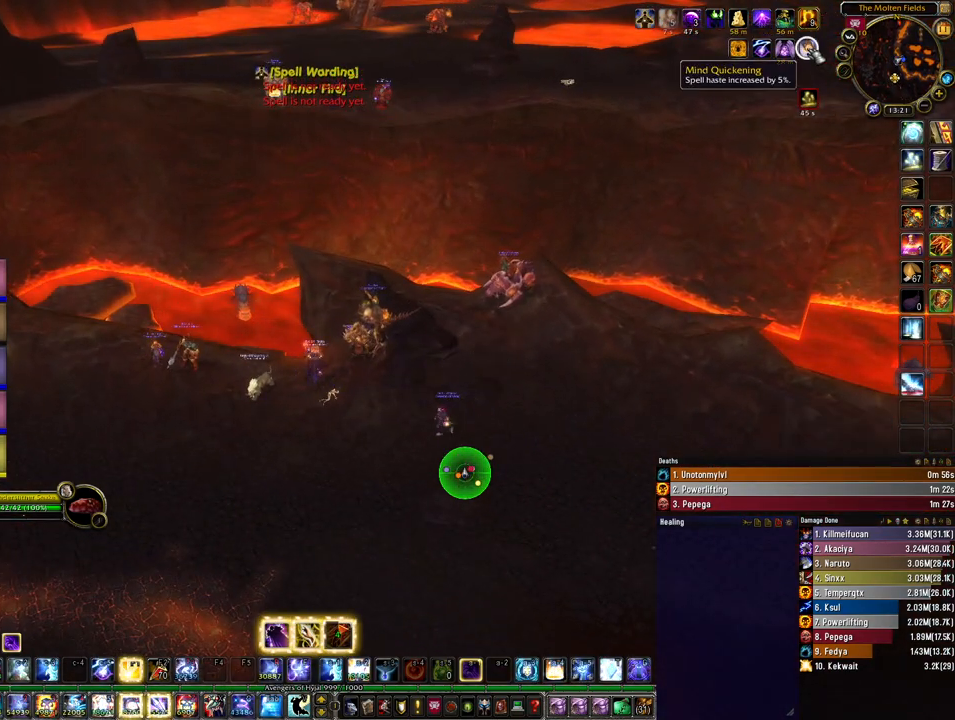
{"keys": [], "mouse": [], "events": [[100, "alt", "down"], [300, "5", "down"], [367, "5", "up"], [467, "alt", "up"]]}
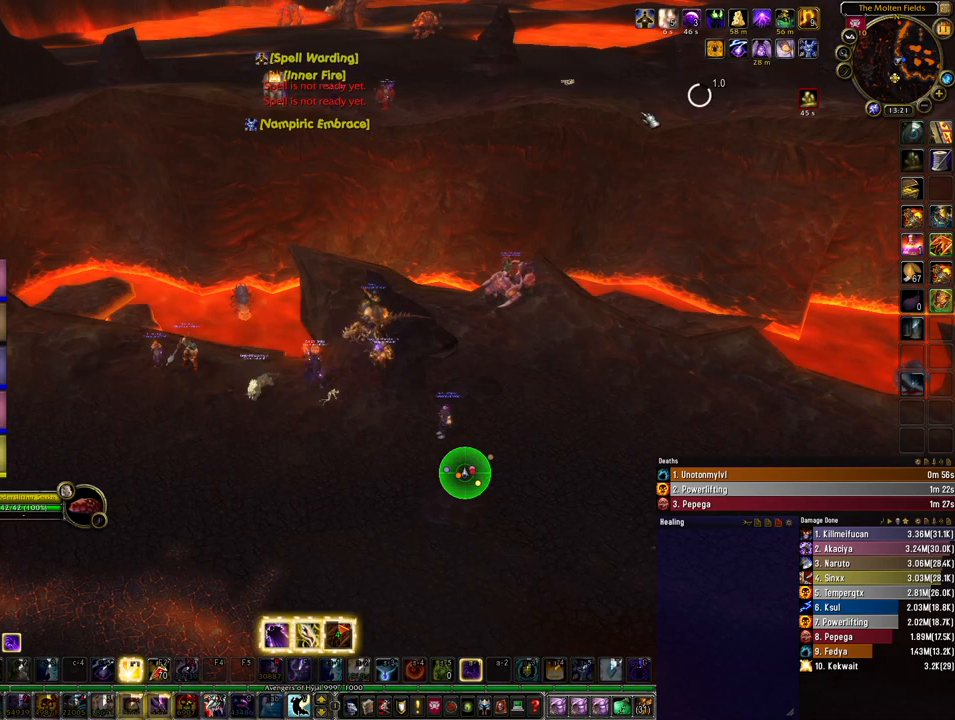
{"keys": [], "mouse": [], "events": []}
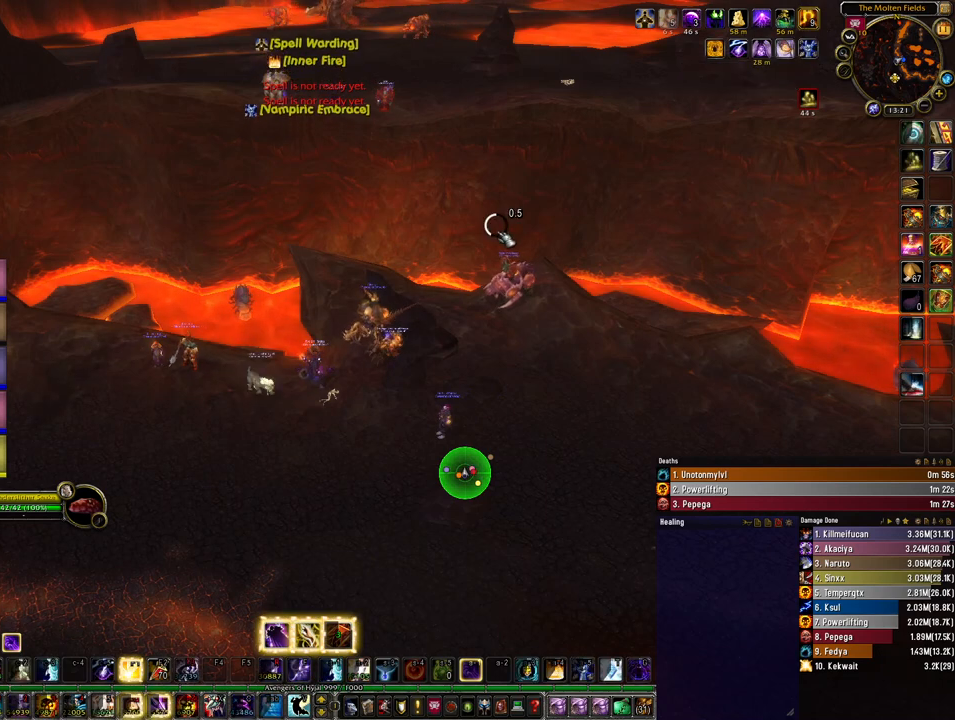
{"keys": [], "mouse": [], "events": []}
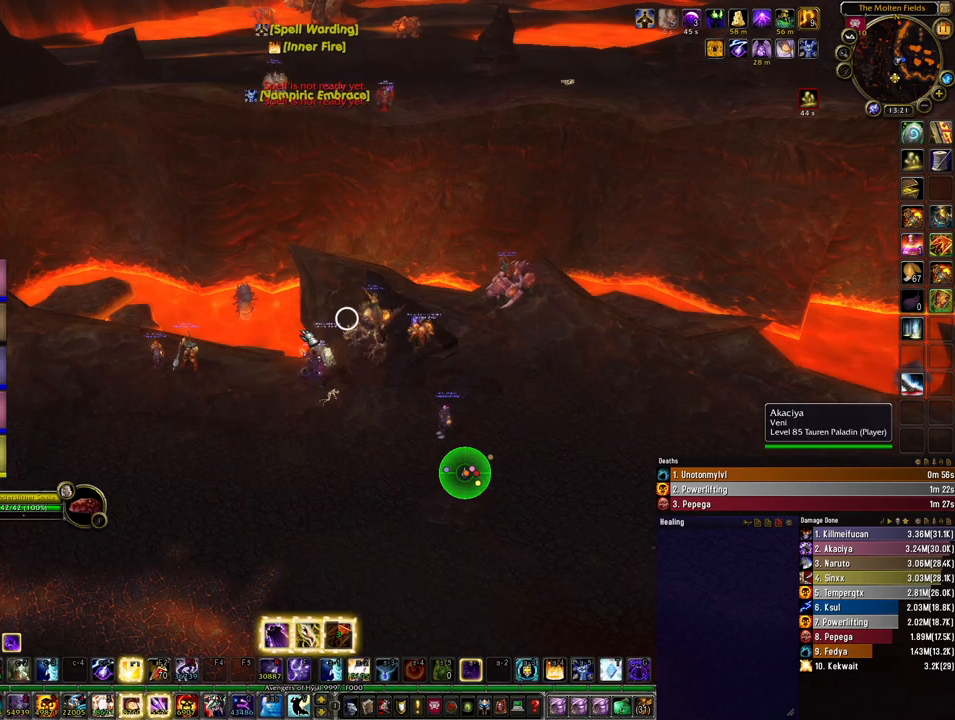
{"keys": [], "mouse": [], "events": [[400, "mouse_left", "down"], [467, "mouse_left", "up"]]}
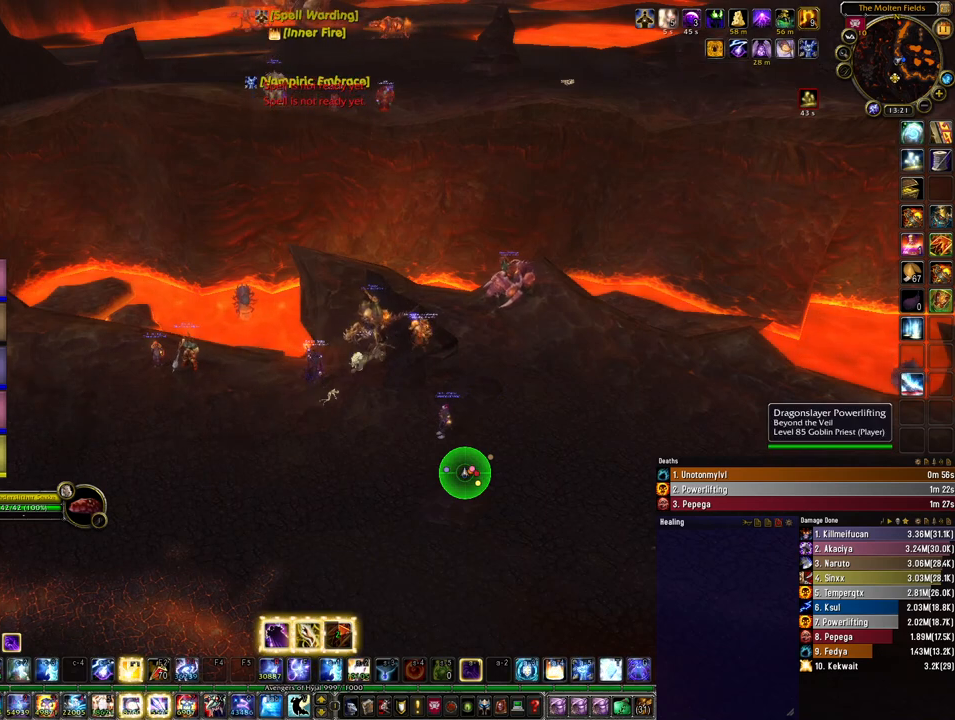
{"keys": [], "mouse": [], "events": []}
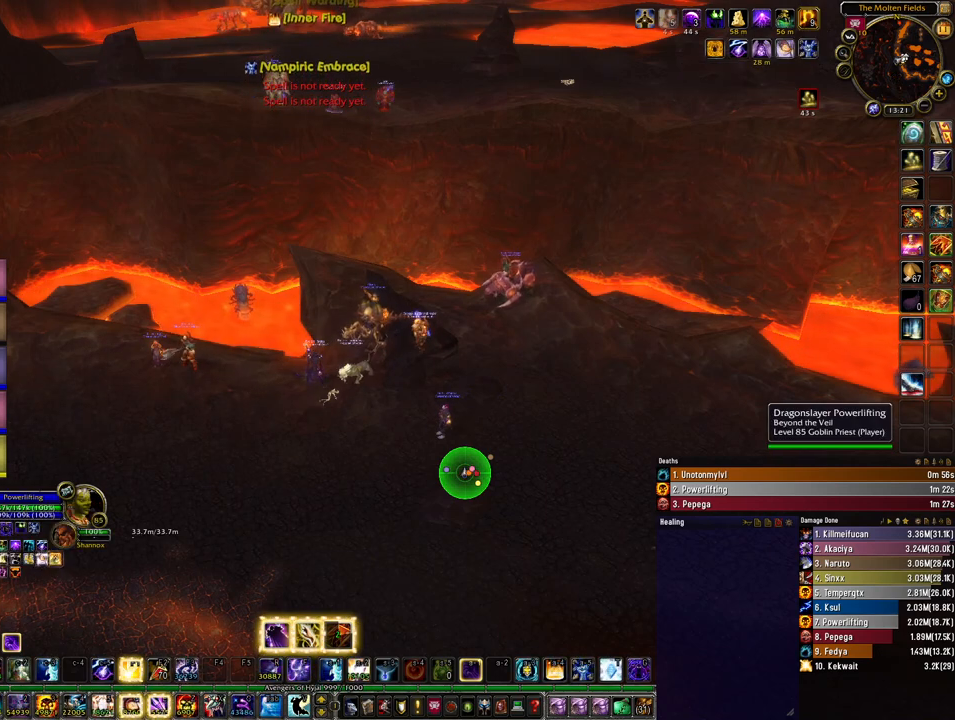
{"keys": [], "mouse": [], "events": []}
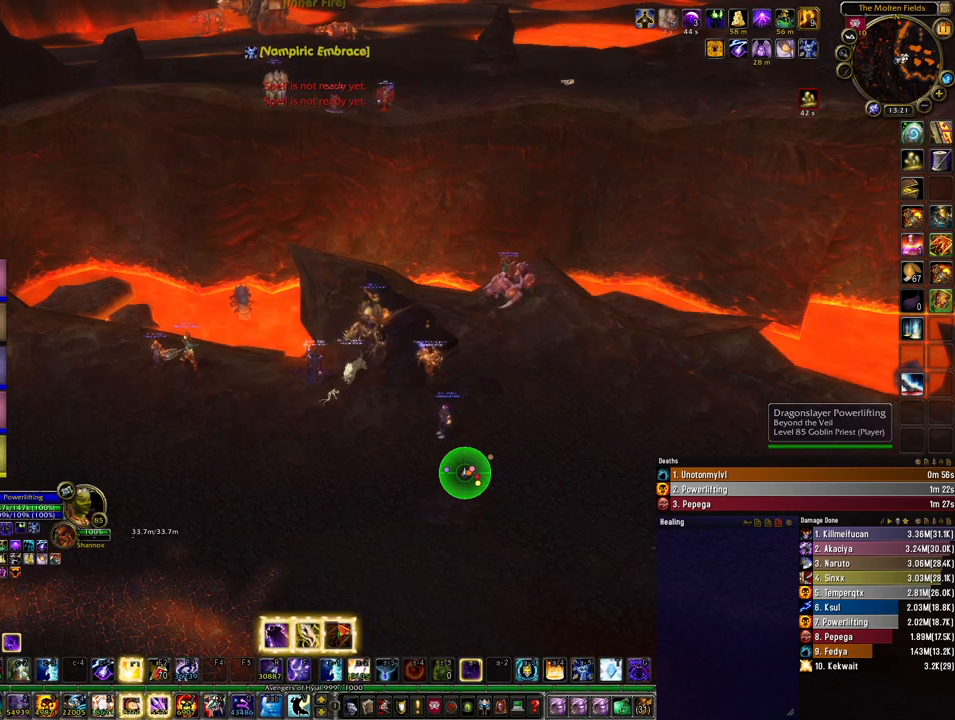
{"keys": [], "mouse": [], "events": []}
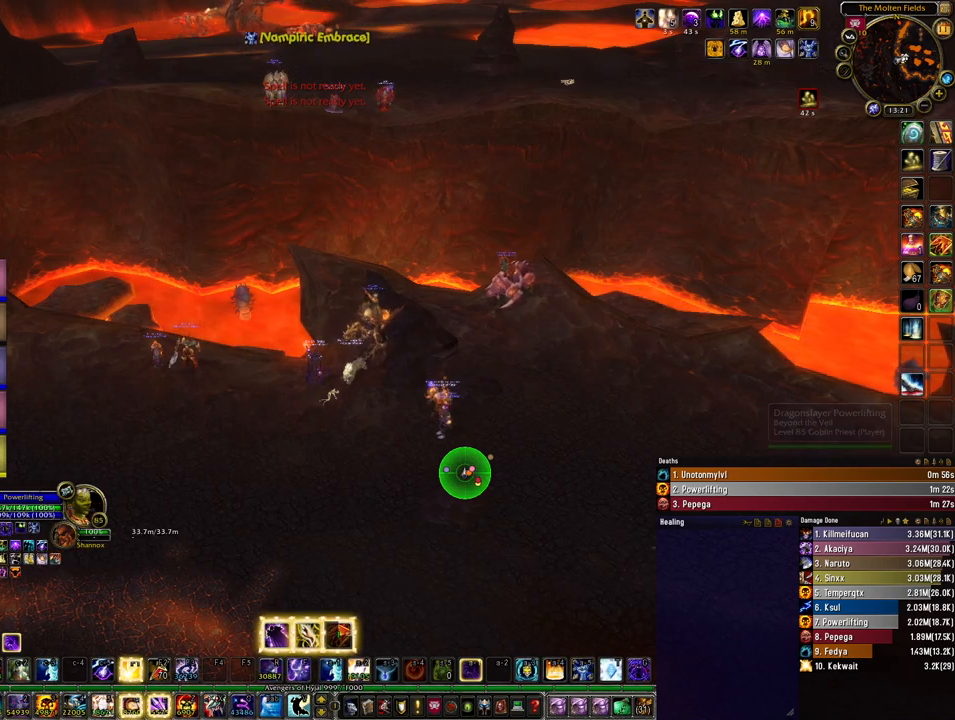
{"keys": [], "mouse": [], "events": []}
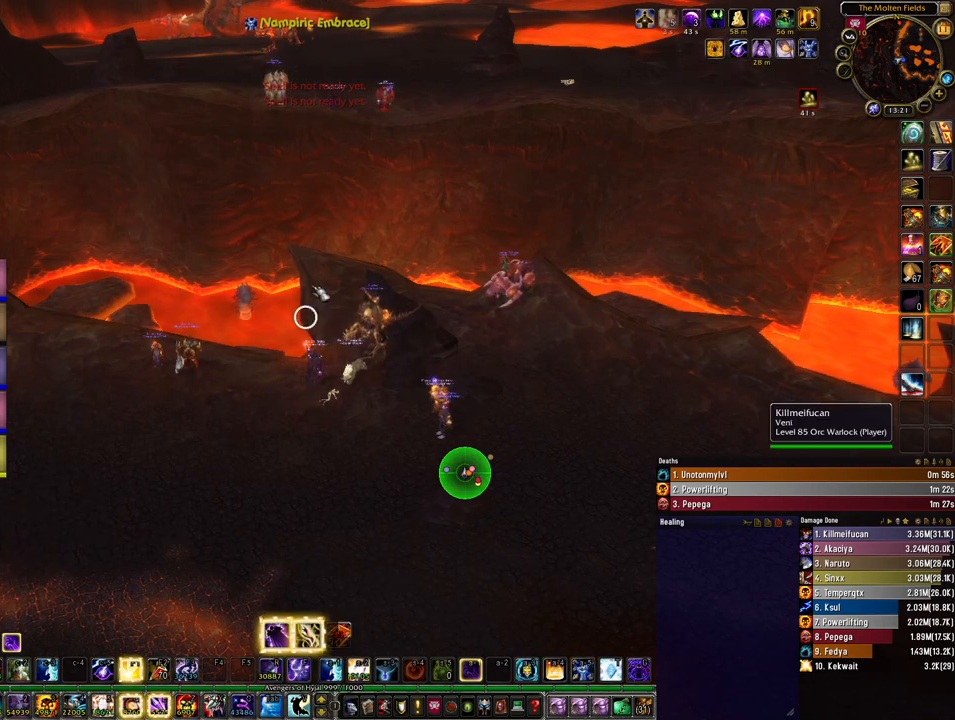
{"keys": [], "mouse": ["left"], "events": [[467, "mouse_left", "down"]]}
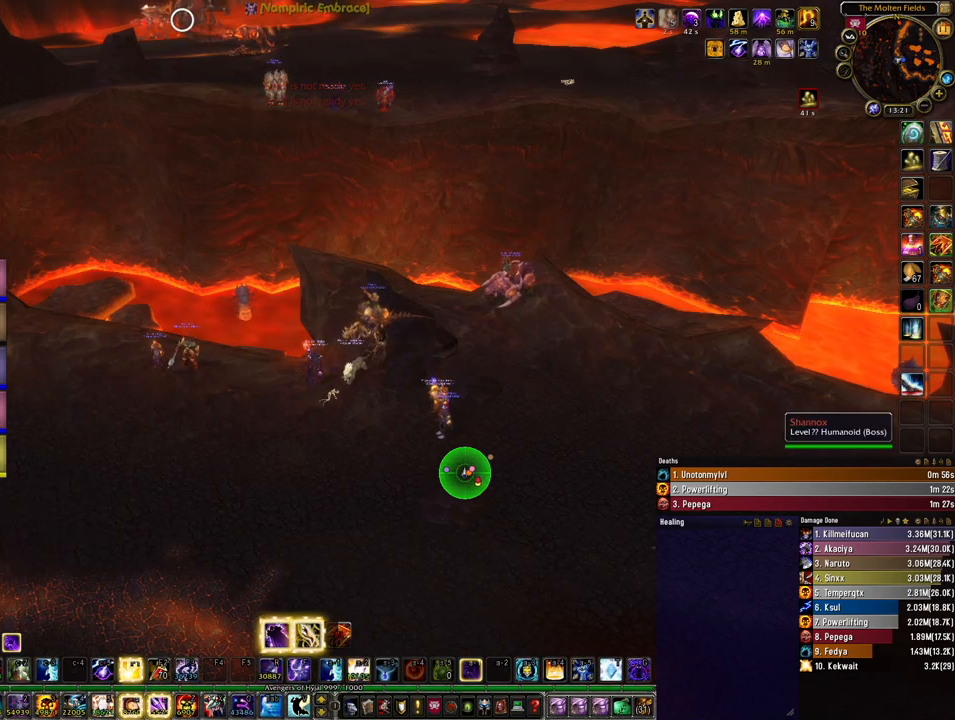
{"keys": [], "mouse": [], "events": [[33, "mouse_left", "up"]]}
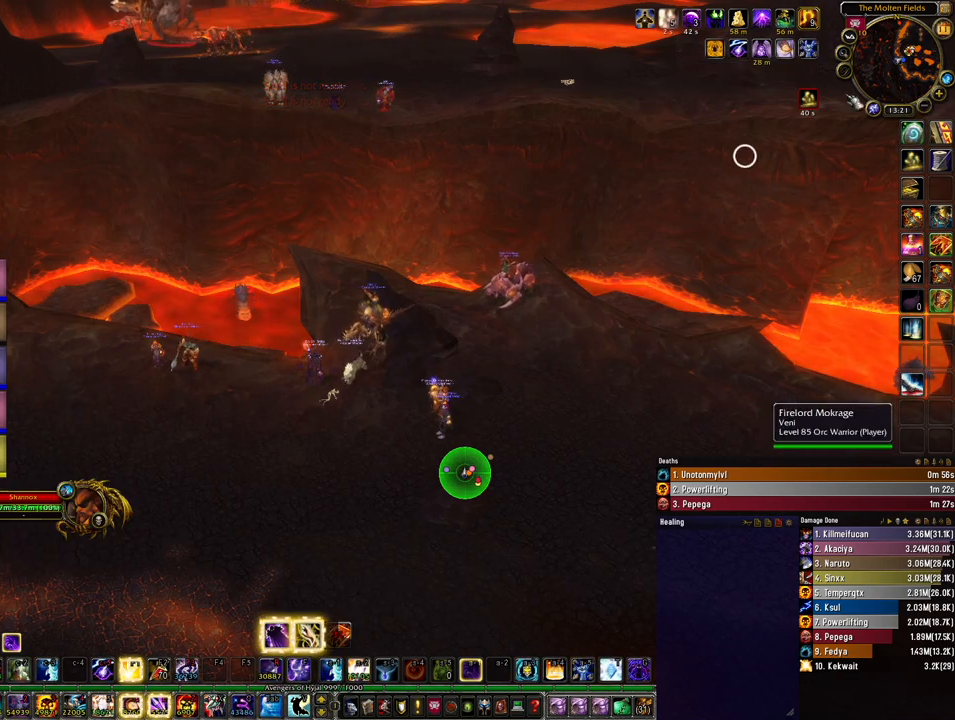
{"keys": [], "mouse": [], "events": []}
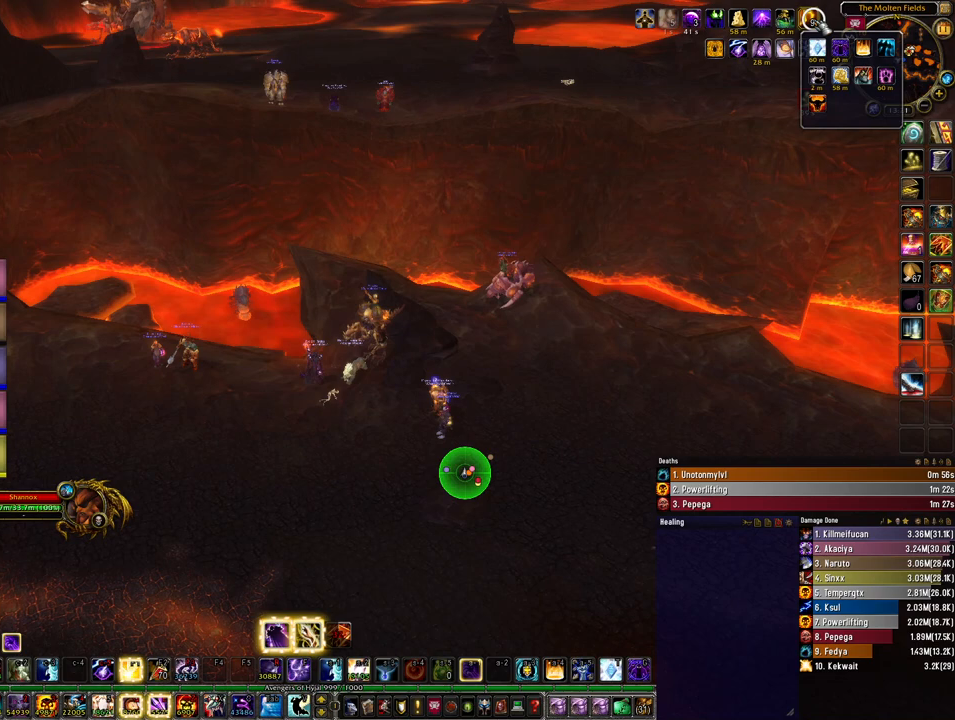
{"keys": [], "mouse": [], "events": []}
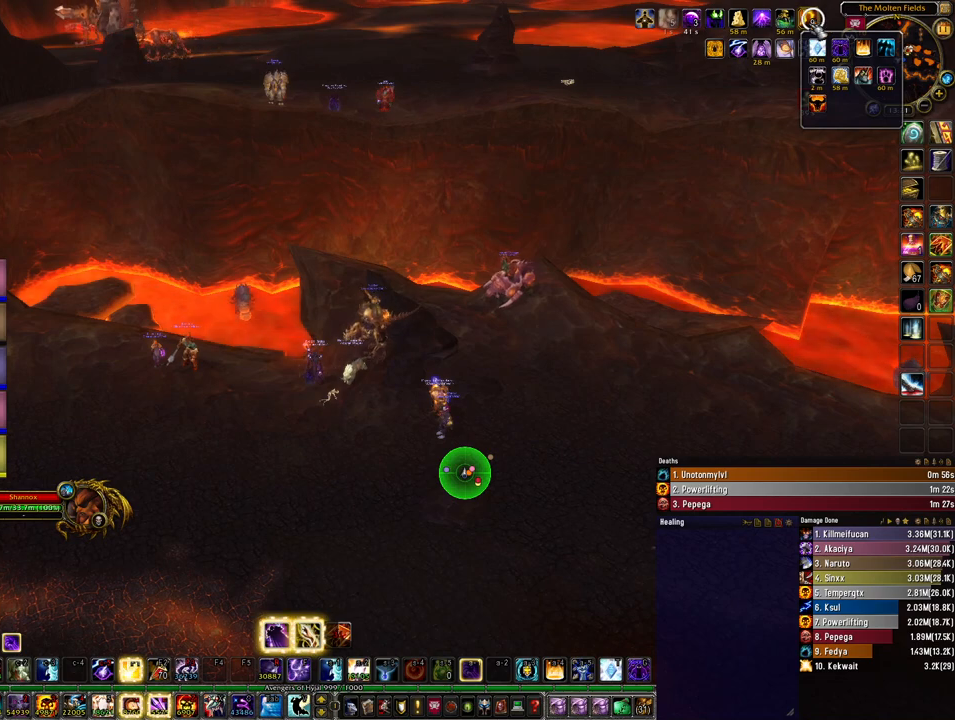
{"keys": [], "mouse": [], "events": []}
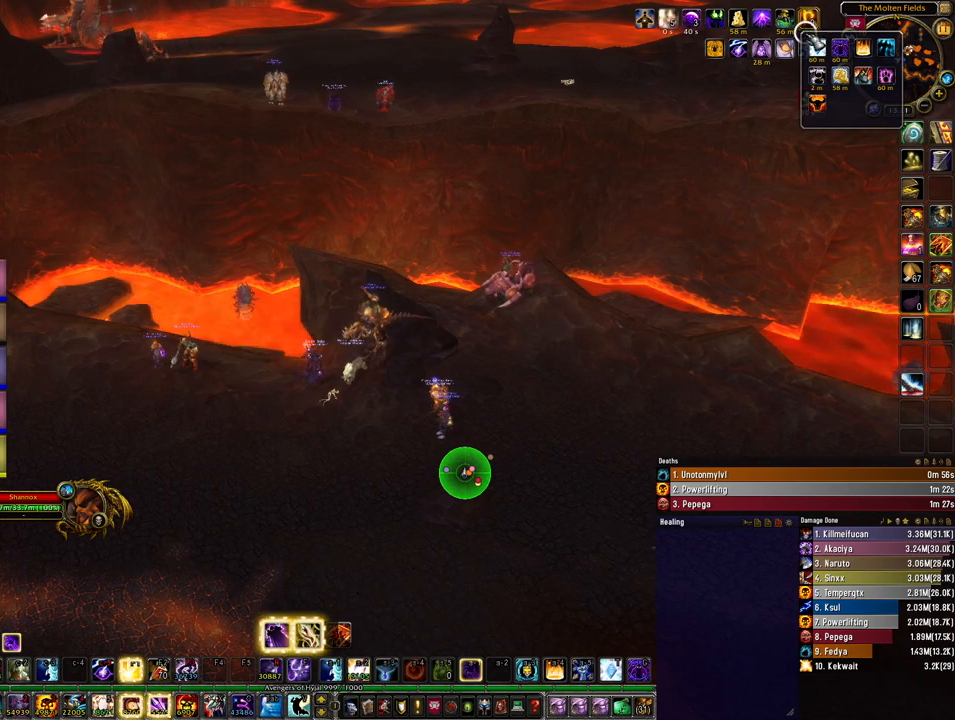
{"keys": [], "mouse": [], "events": []}
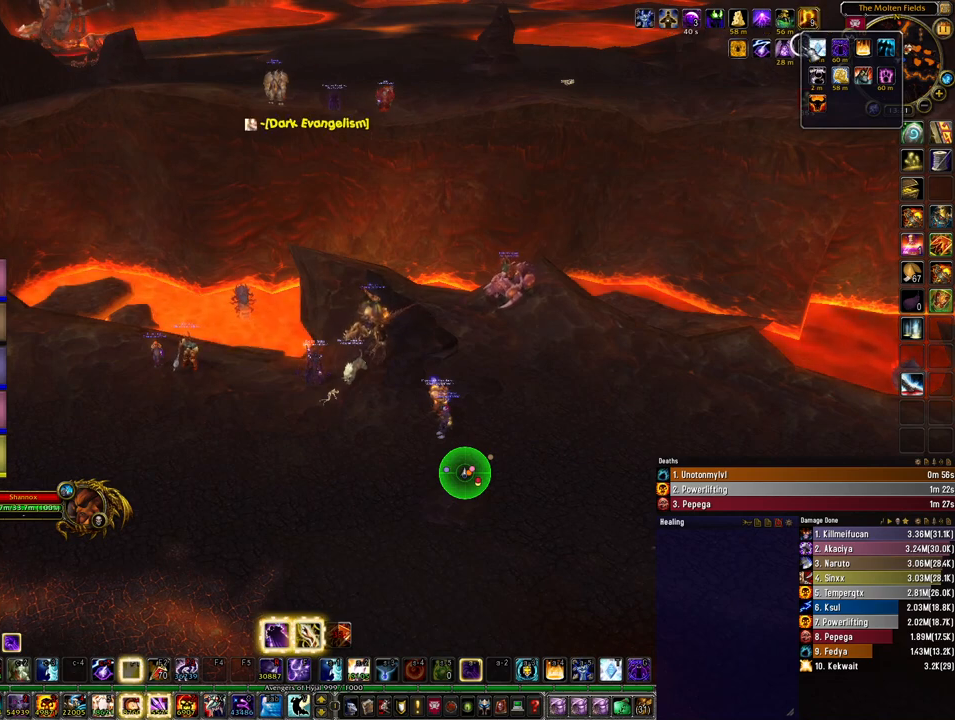
{"keys": [], "mouse": [], "events": []}
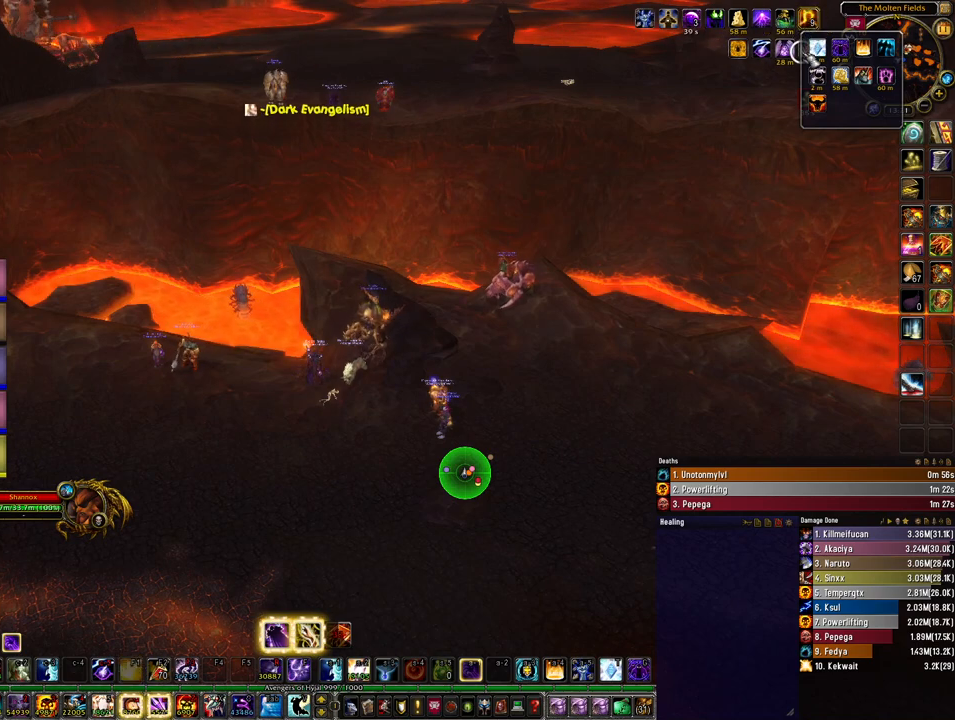
{"keys": [], "mouse": [], "events": []}
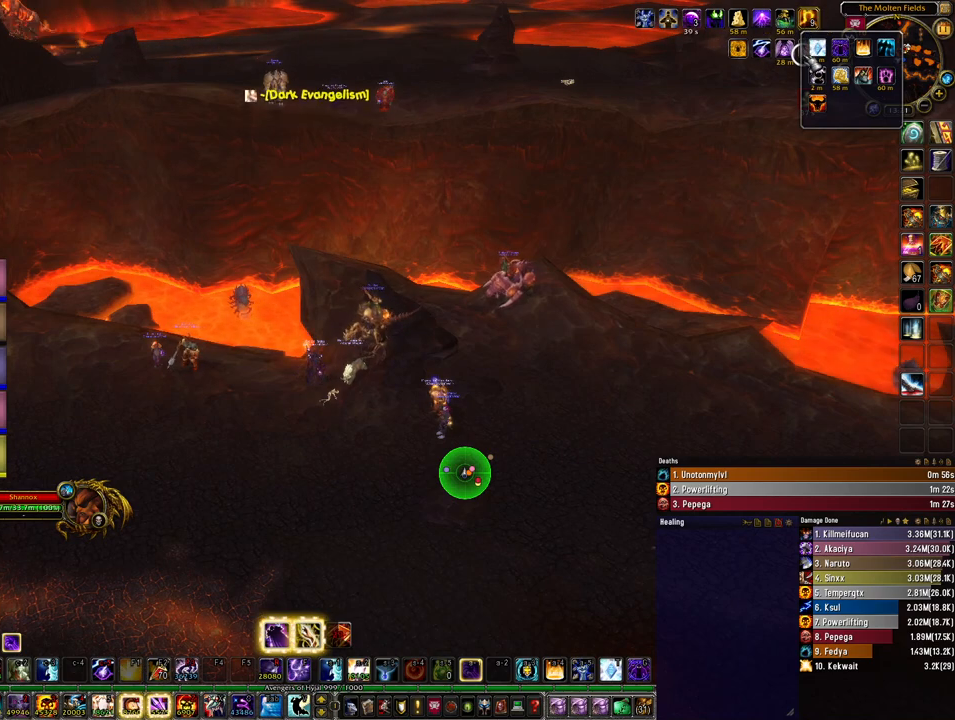
{"keys": [], "mouse": [], "events": []}
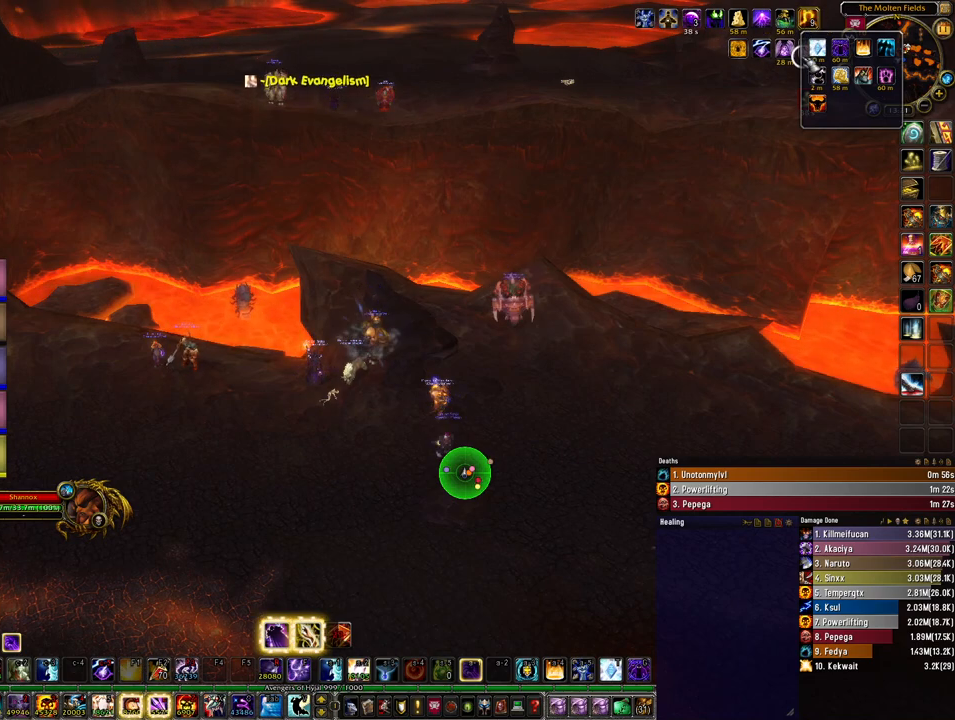
{"keys": [], "mouse": [], "events": []}
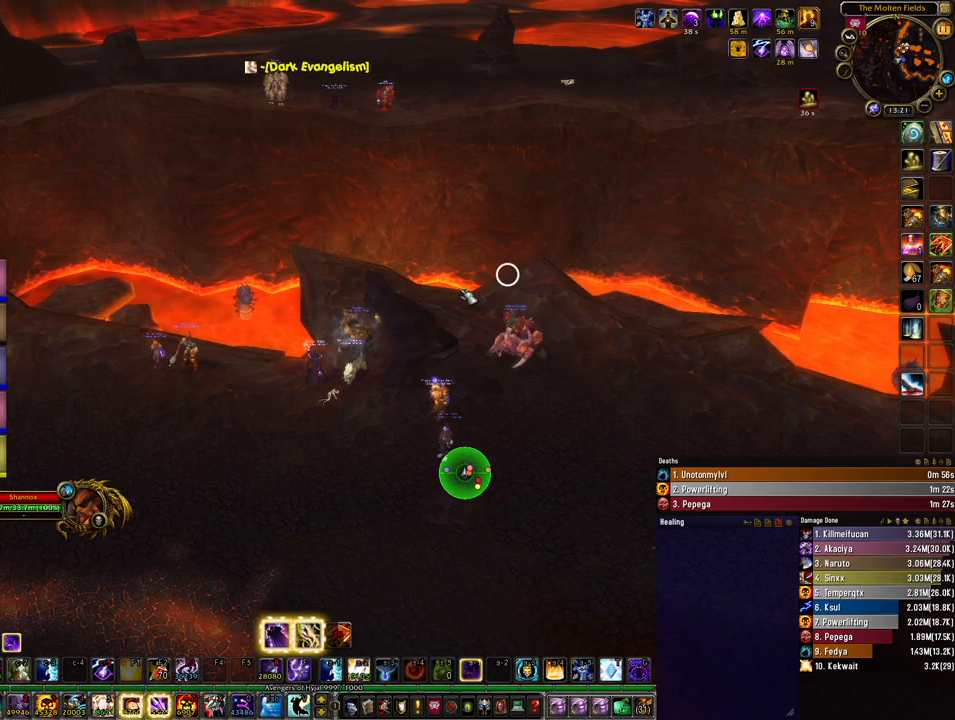
{"keys": [], "mouse": ["right"], "events": [[300, "mouse_right", "down"]]}